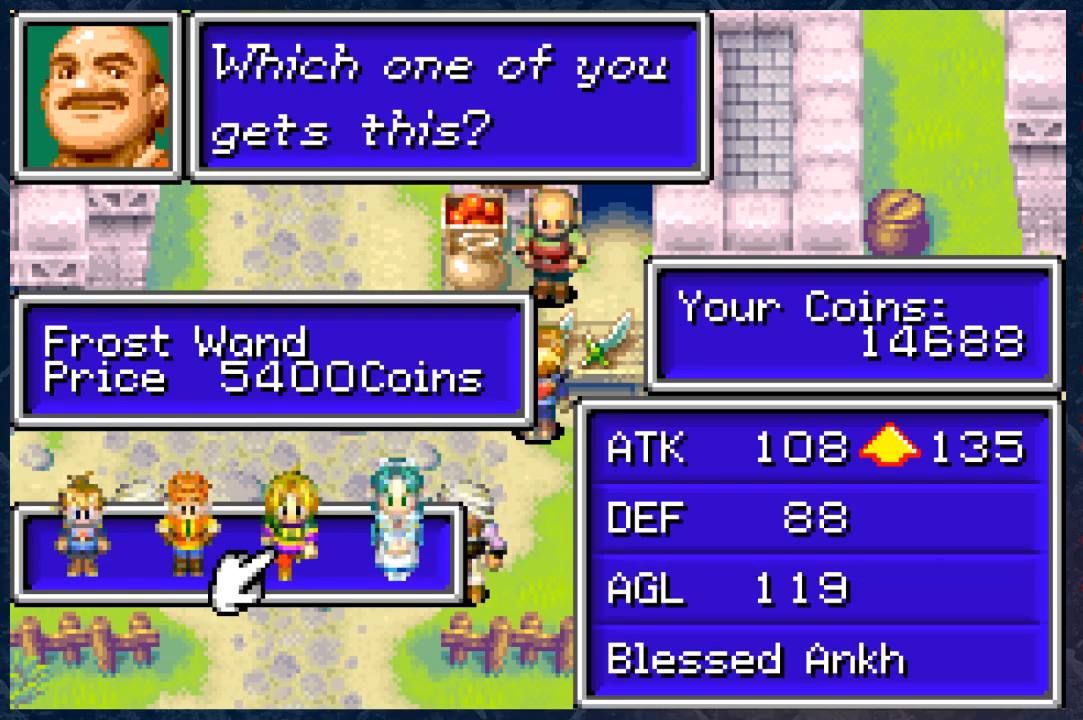
Gameplay with a controller (Xbox layout); each line is a JSON object with the inputs held at the frame after it. "events" lists button and stick changes between this image and that frame as [ms after this image, input, new state], when the widget could be followed in between.
{"buttons": [], "left_stick": "center", "right_stick": "center", "events": []}
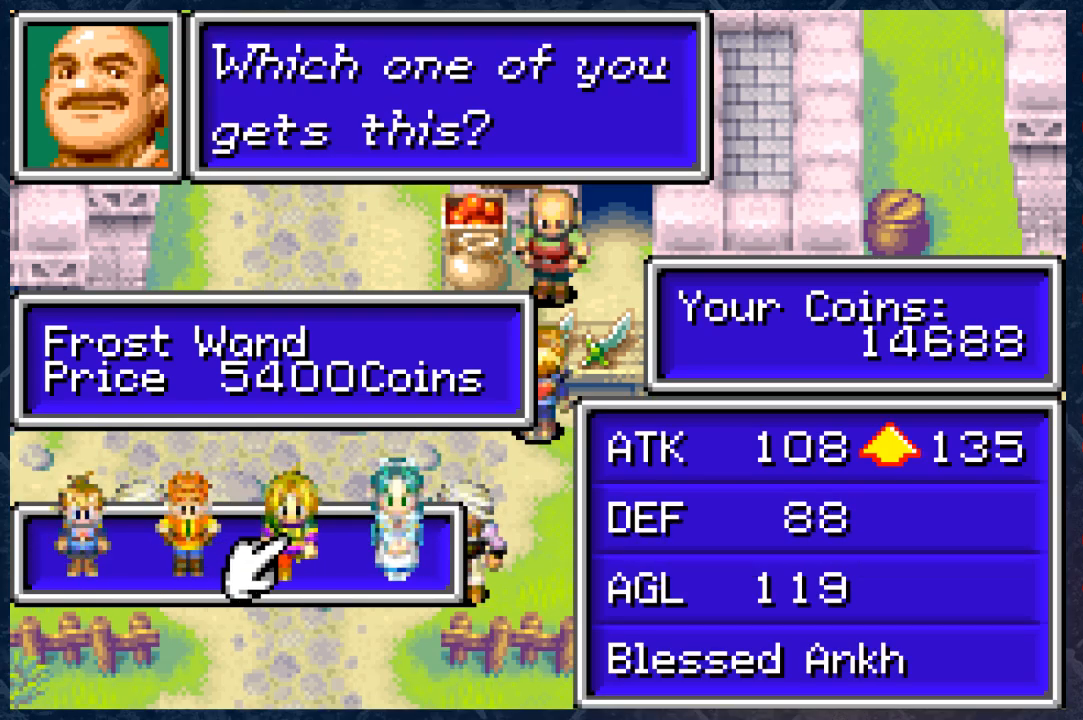
{"buttons": [], "left_stick": "center", "right_stick": "center", "events": [[250, "left_stick", "right"], [417, "left_stick", "center"]]}
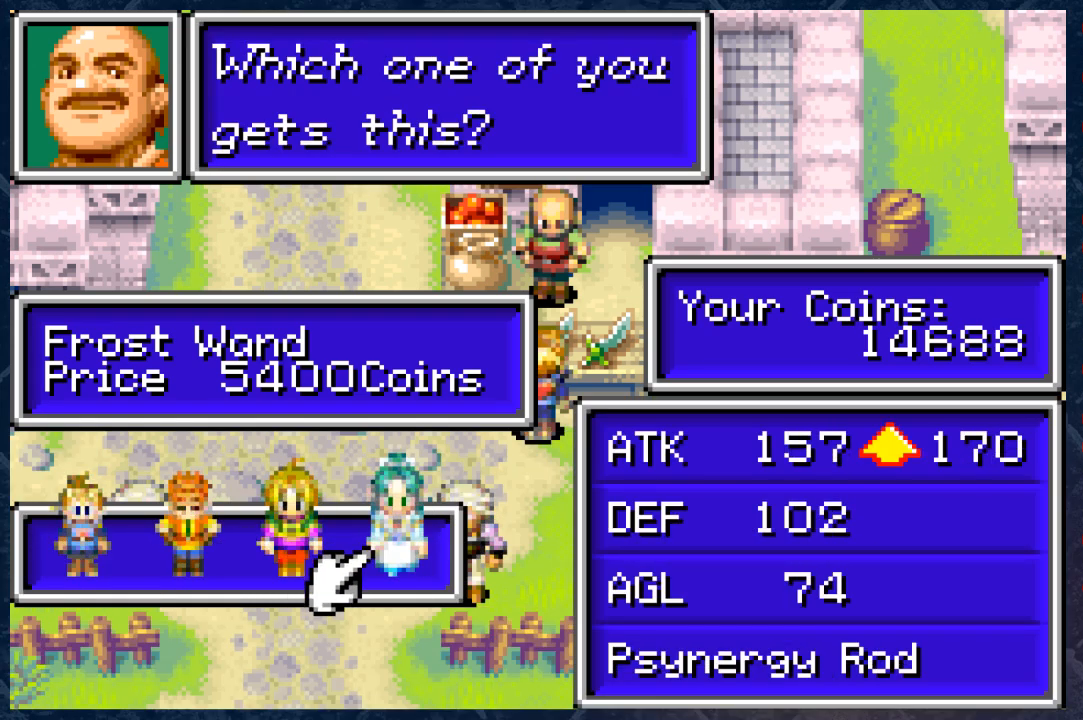
{"buttons": [], "left_stick": "center", "right_stick": "center", "events": []}
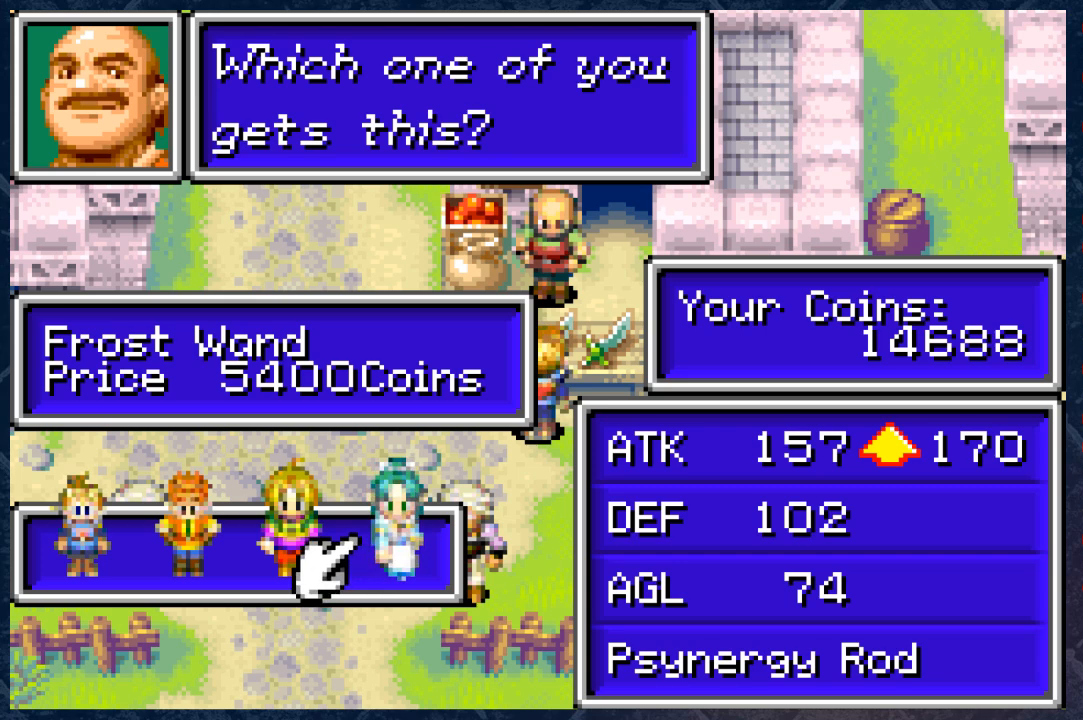
{"buttons": [], "left_stick": "center", "right_stick": "center", "events": []}
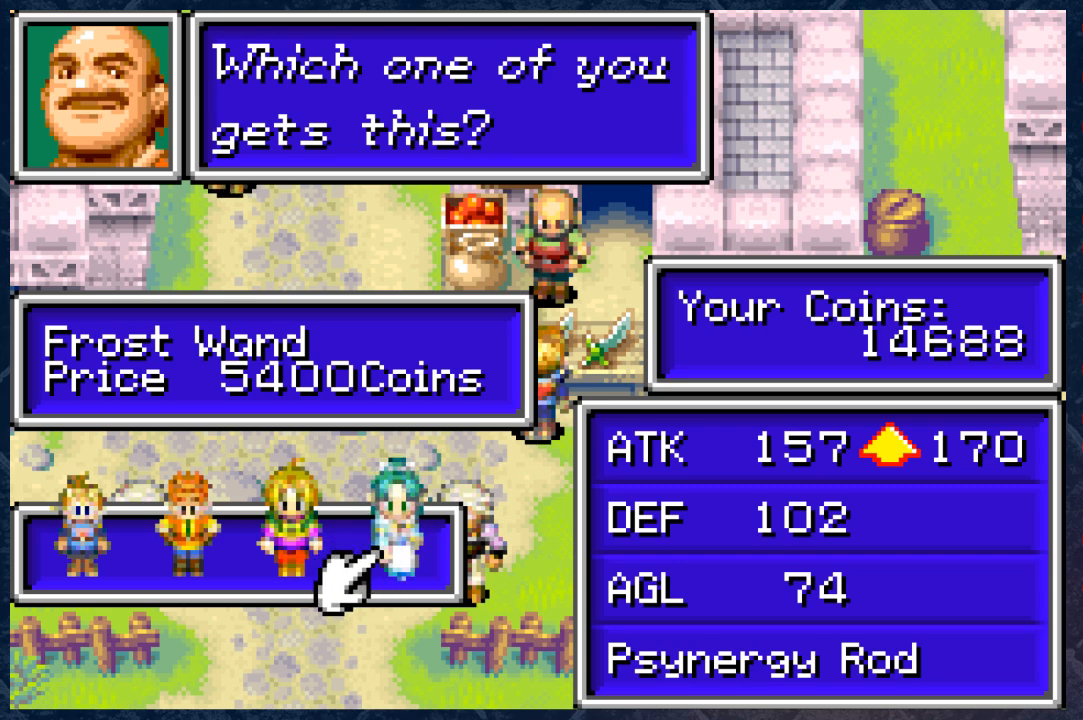
{"buttons": [], "left_stick": "center", "right_stick": "center", "events": []}
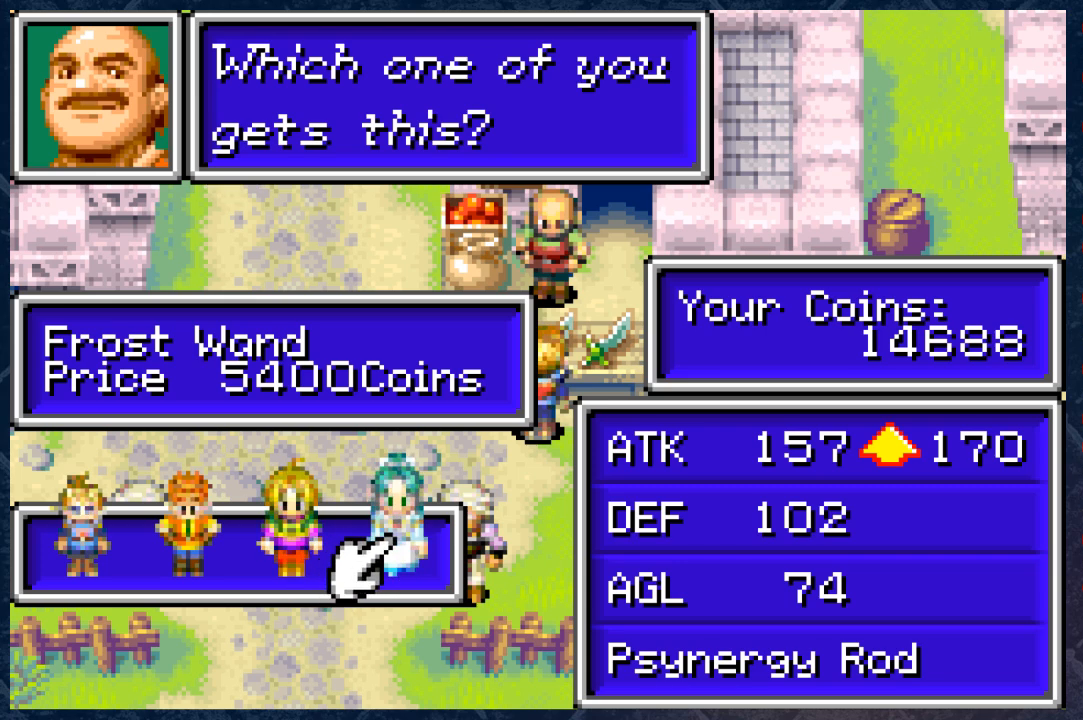
{"buttons": [], "left_stick": "center", "right_stick": "center", "events": [[283, "left_stick", "left"], [400, "left_stick", "center"]]}
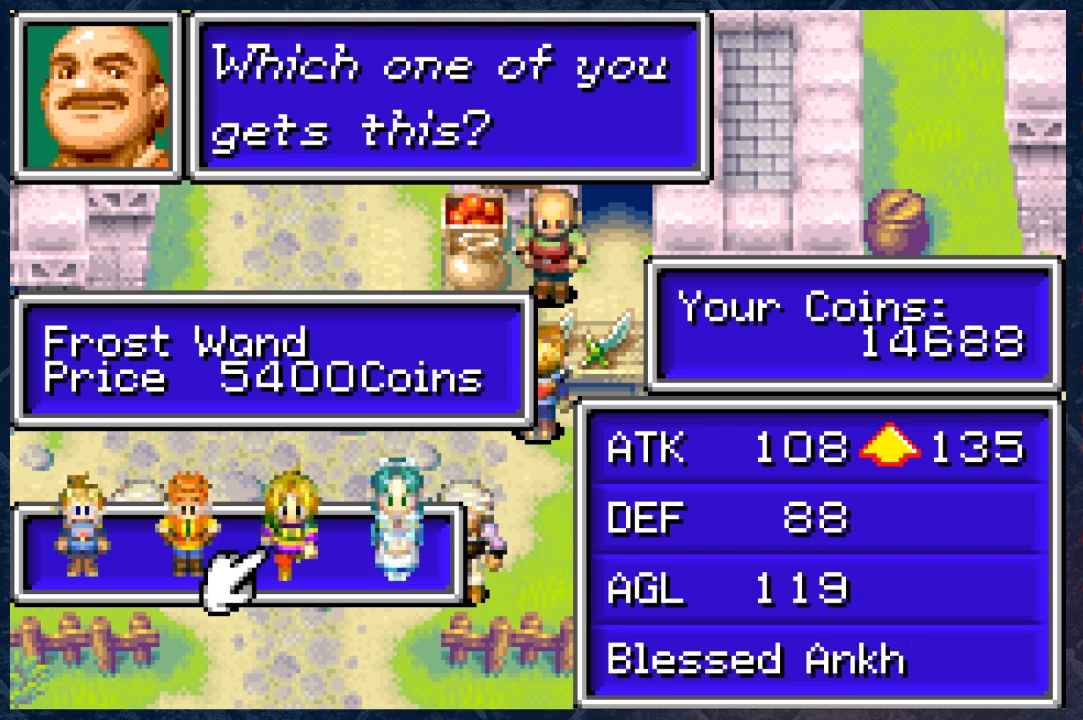
{"buttons": [], "left_stick": "center", "right_stick": "center", "events": []}
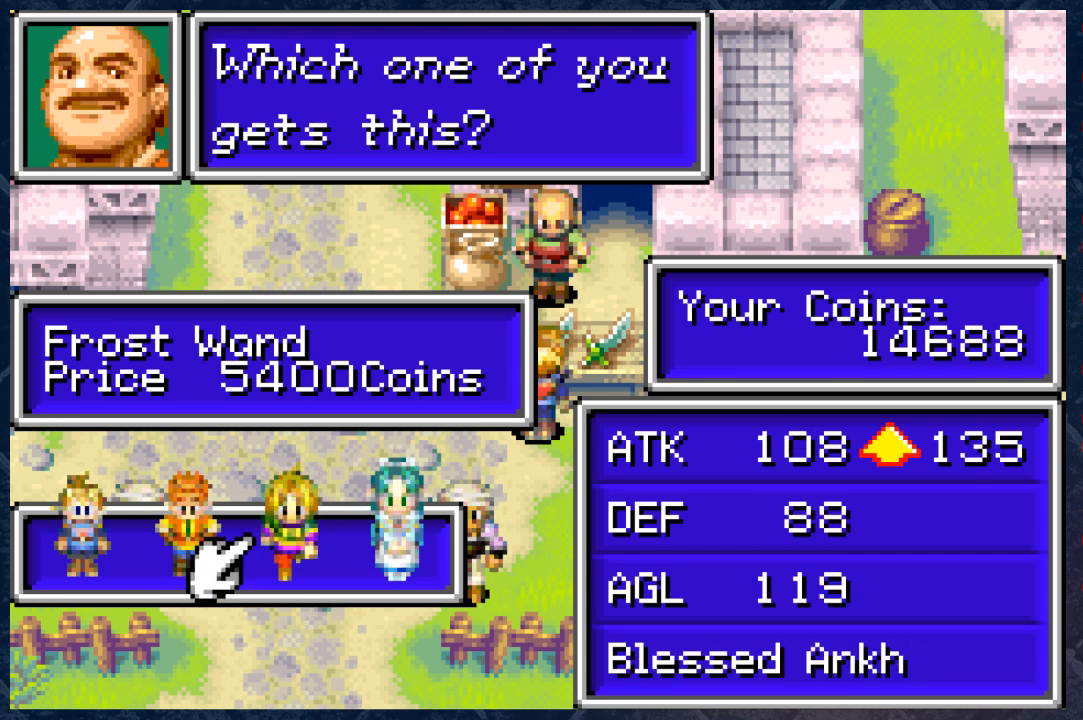
{"buttons": [], "left_stick": "center", "right_stick": "center", "events": [[50, "A", "down"], [217, "A", "up"]]}
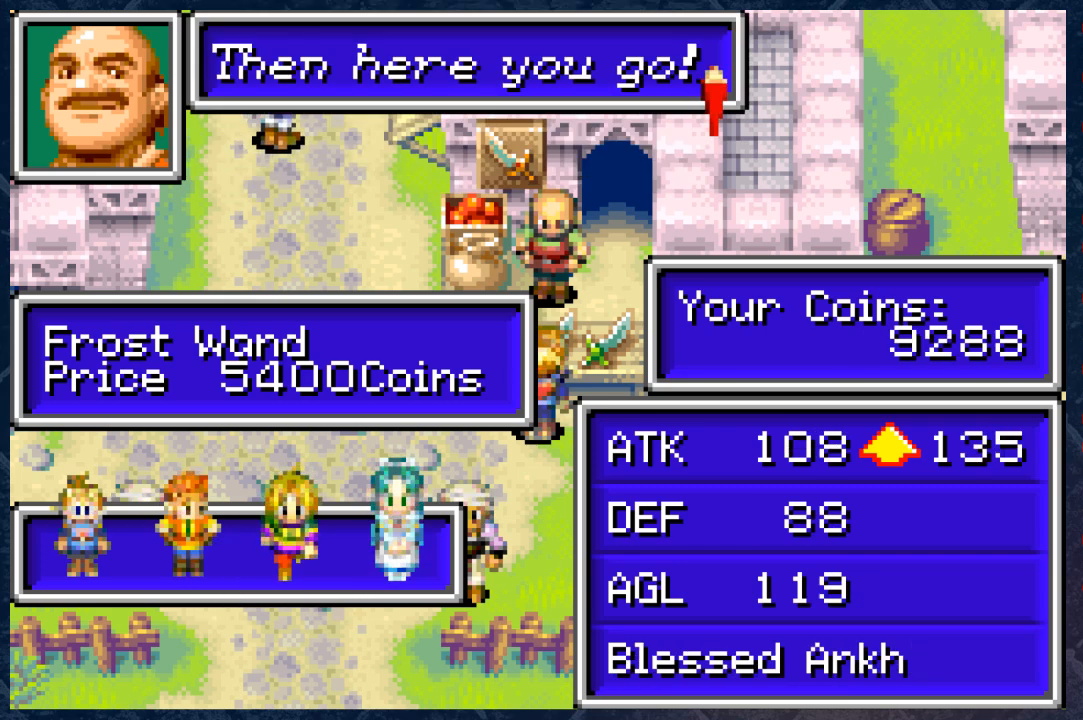
{"buttons": [], "left_stick": "center", "right_stick": "center", "events": []}
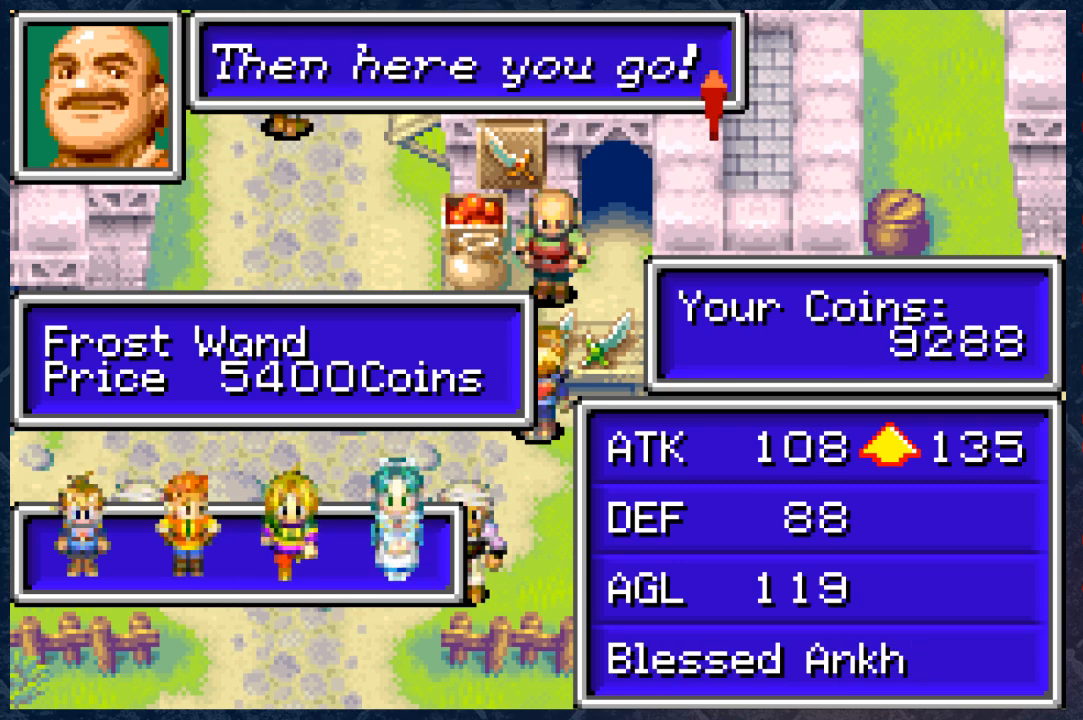
{"buttons": [], "left_stick": "center", "right_stick": "center", "events": [[50, "A", "down"], [250, "A", "up"]]}
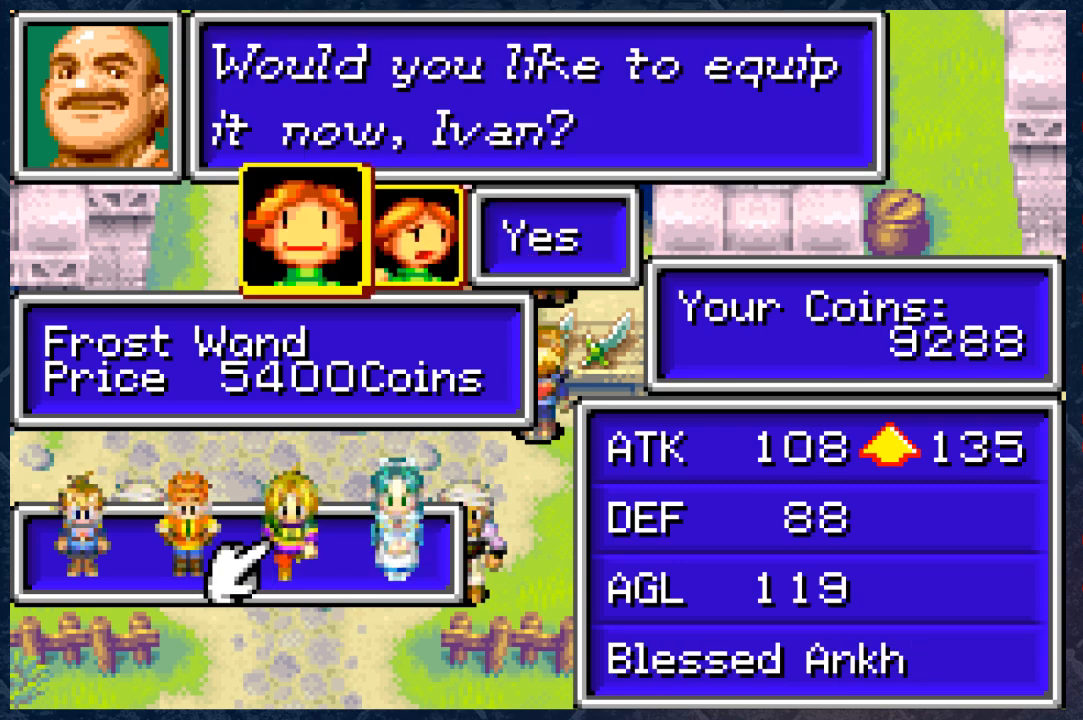
{"buttons": [], "left_stick": "center", "right_stick": "center", "events": []}
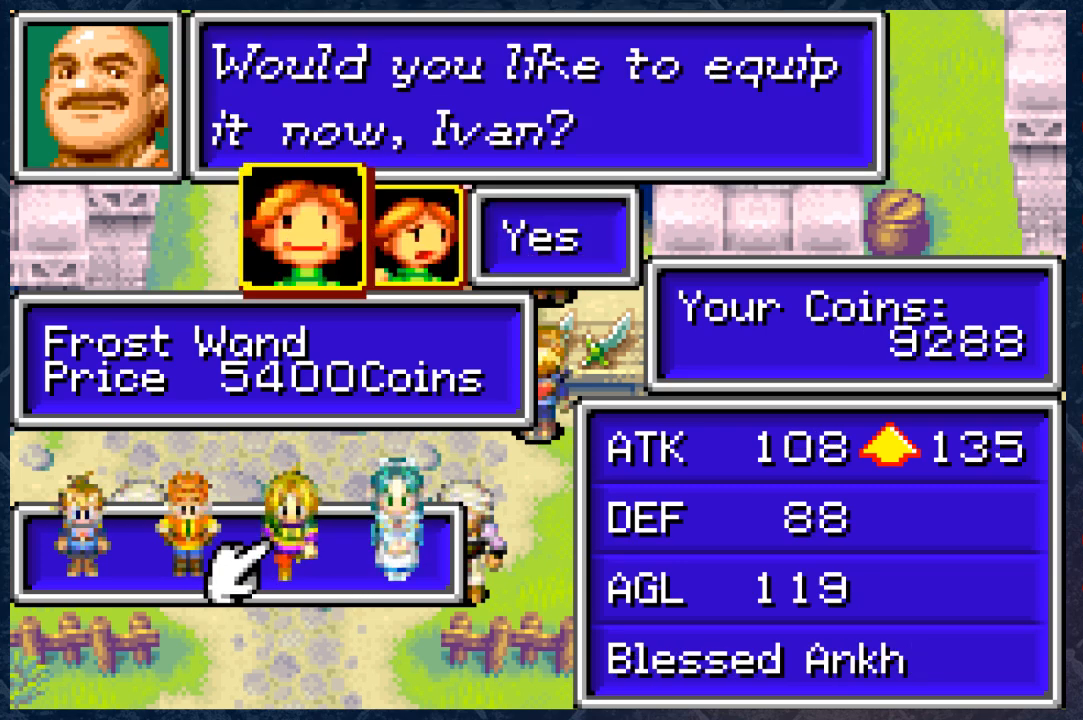
{"buttons": [], "left_stick": "center", "right_stick": "center", "events": [[183, "A", "down"], [267, "A", "up"]]}
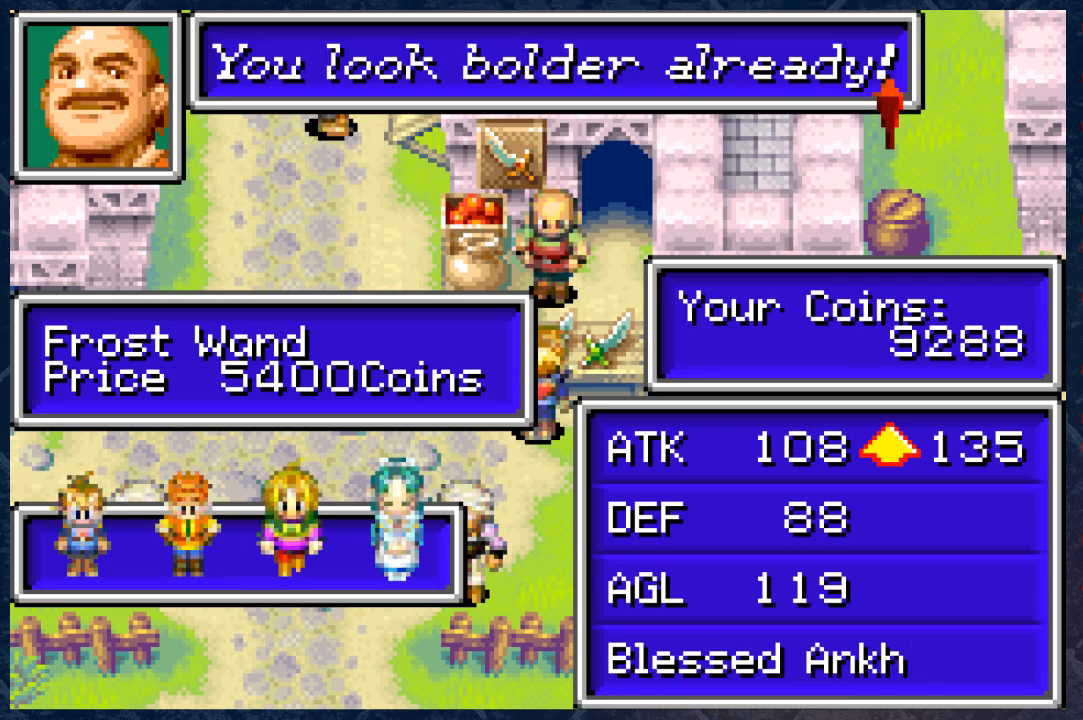
{"buttons": [], "left_stick": "center", "right_stick": "center", "events": [[350, "A", "down"], [450, "A", "up"]]}
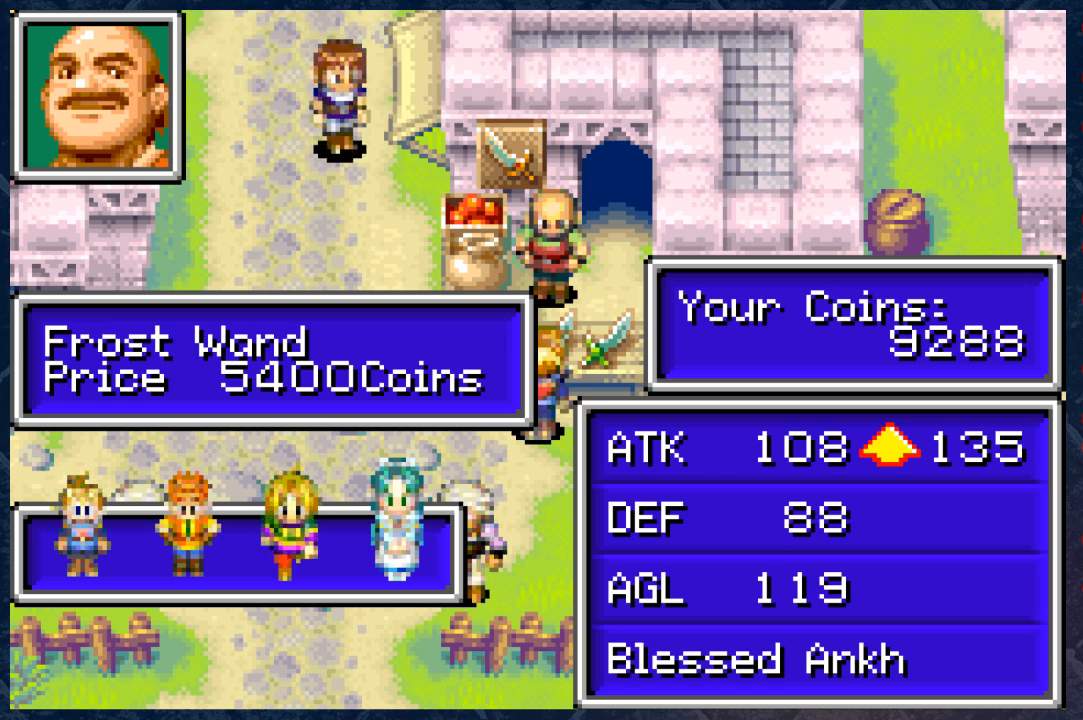
{"buttons": [], "left_stick": "center", "right_stick": "center", "events": []}
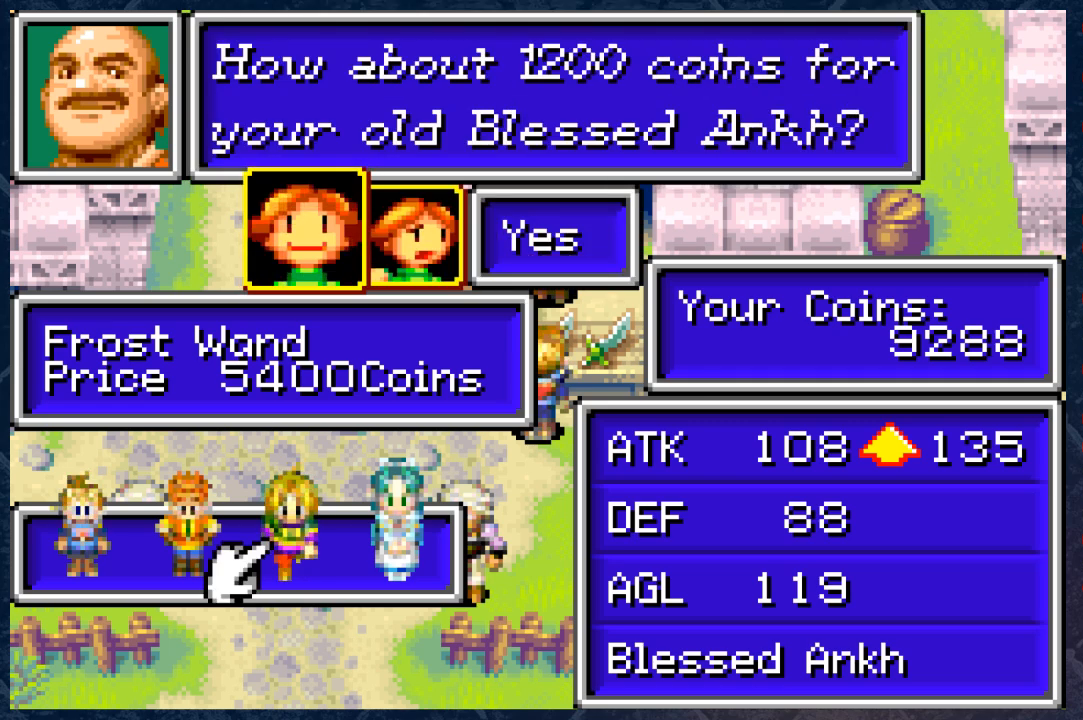
{"buttons": [], "left_stick": "center", "right_stick": "center", "events": []}
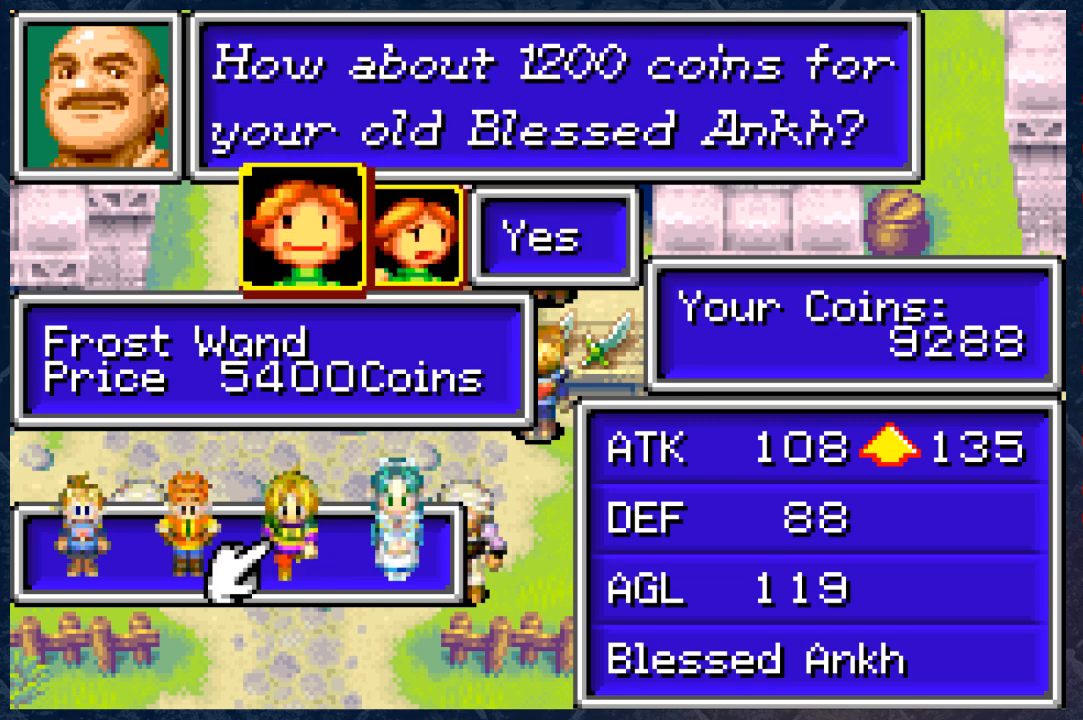
{"buttons": [], "left_stick": "center", "right_stick": "center", "events": []}
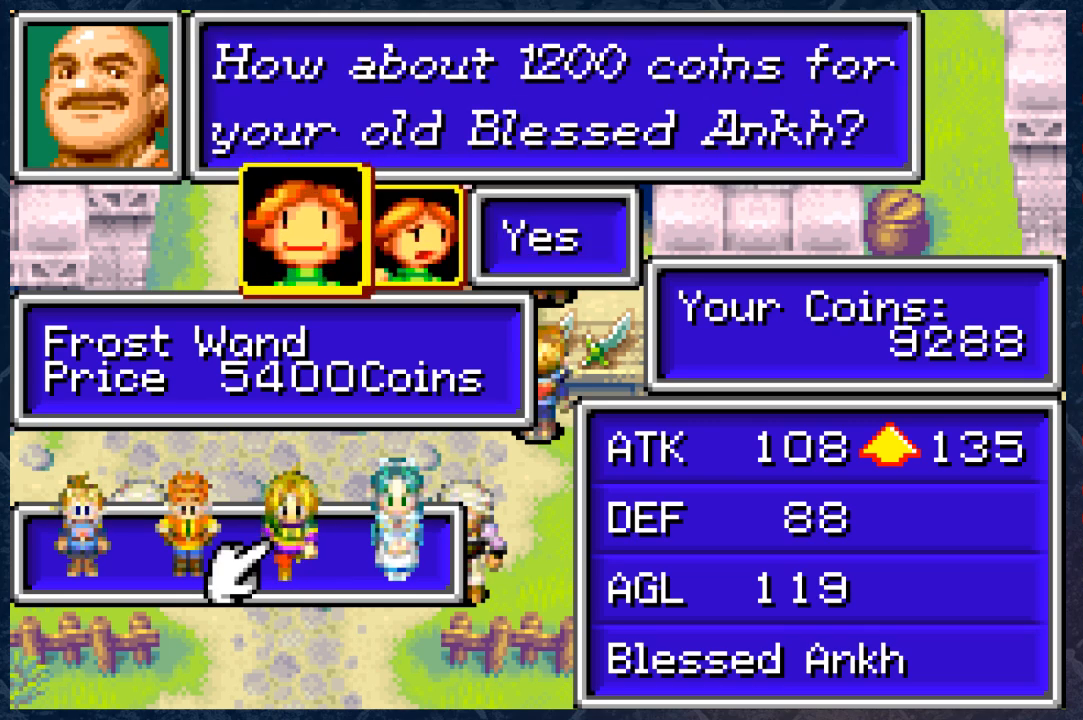
{"buttons": [], "left_stick": "center", "right_stick": "center", "events": []}
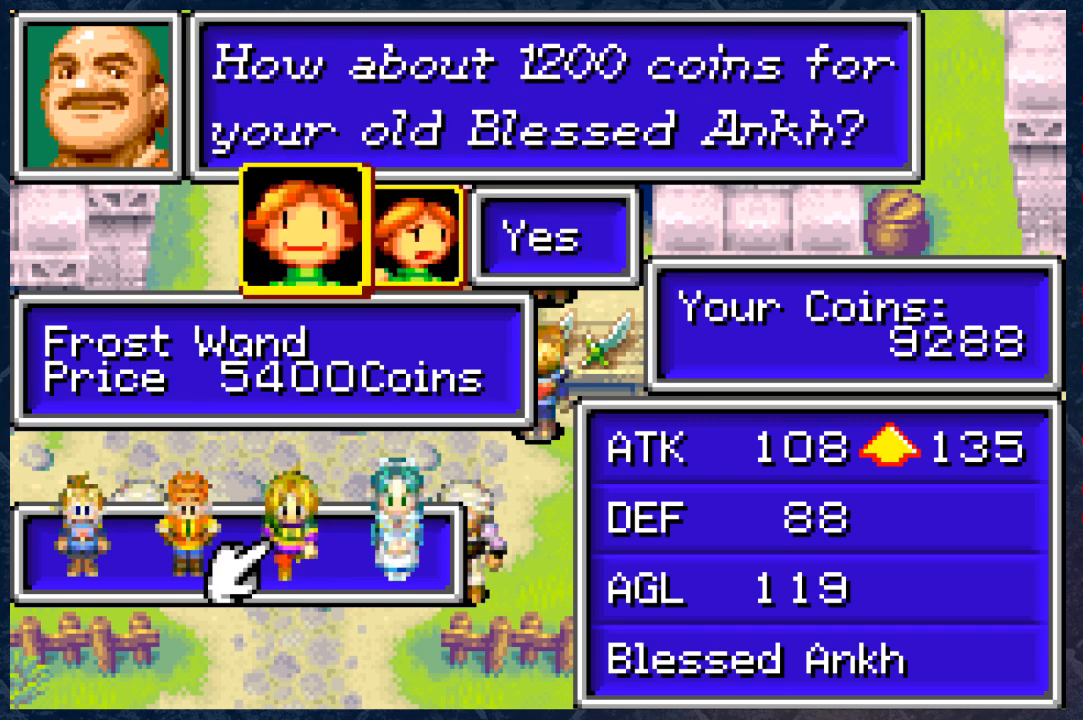
{"buttons": [], "left_stick": "center", "right_stick": "center", "events": [[300, "A", "down"], [467, "A", "up"]]}
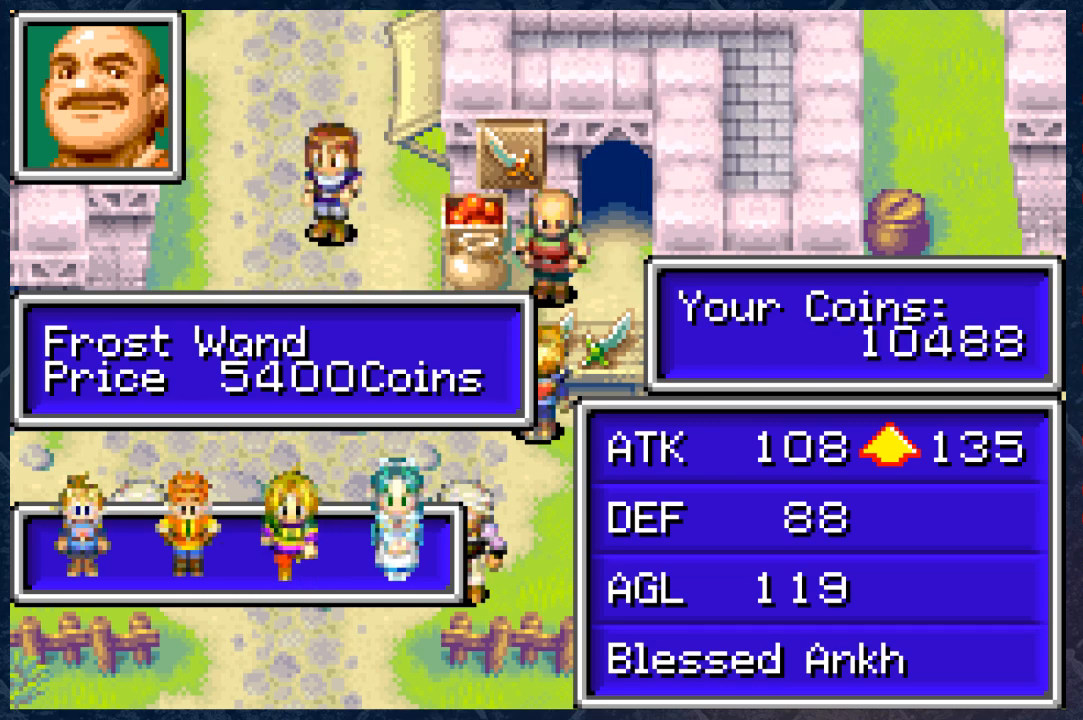
{"buttons": [], "left_stick": "center", "right_stick": "center", "events": []}
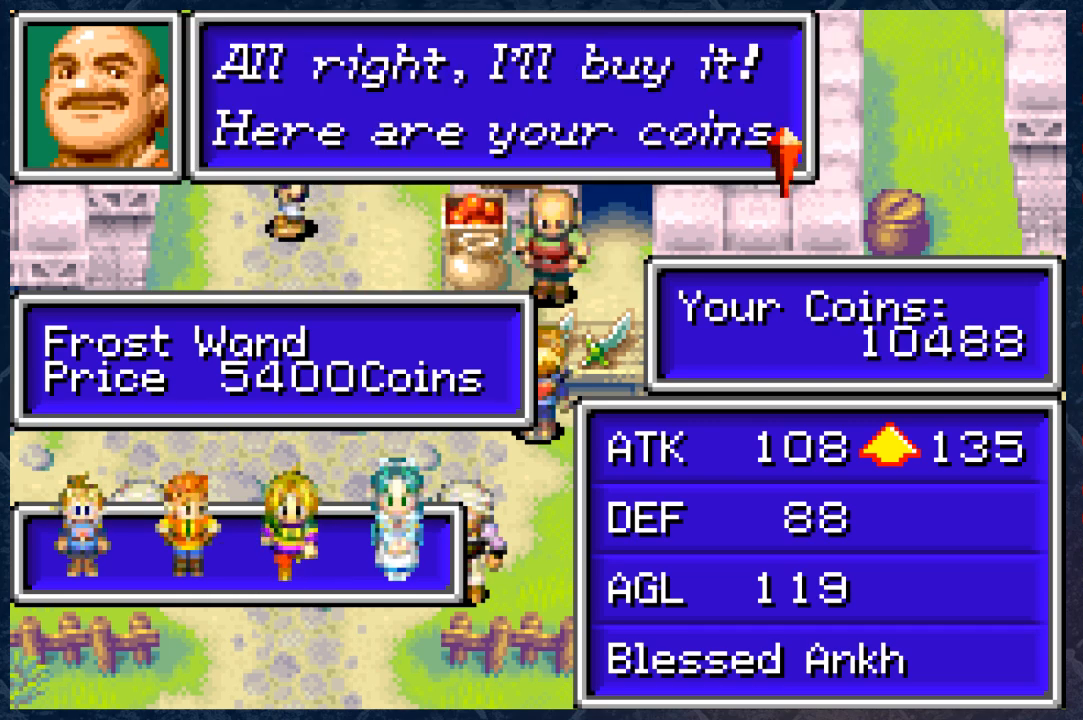
{"buttons": [], "left_stick": "center", "right_stick": "center", "events": [[33, "A", "down"], [183, "A", "up"]]}
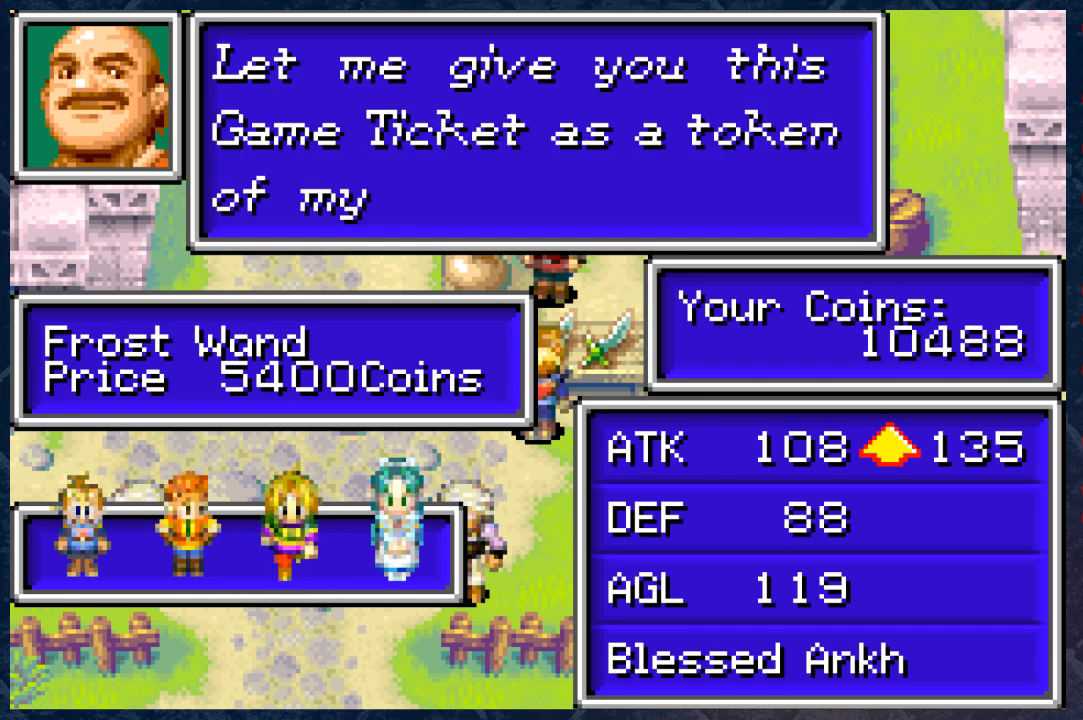
{"buttons": [], "left_stick": "center", "right_stick": "center", "events": []}
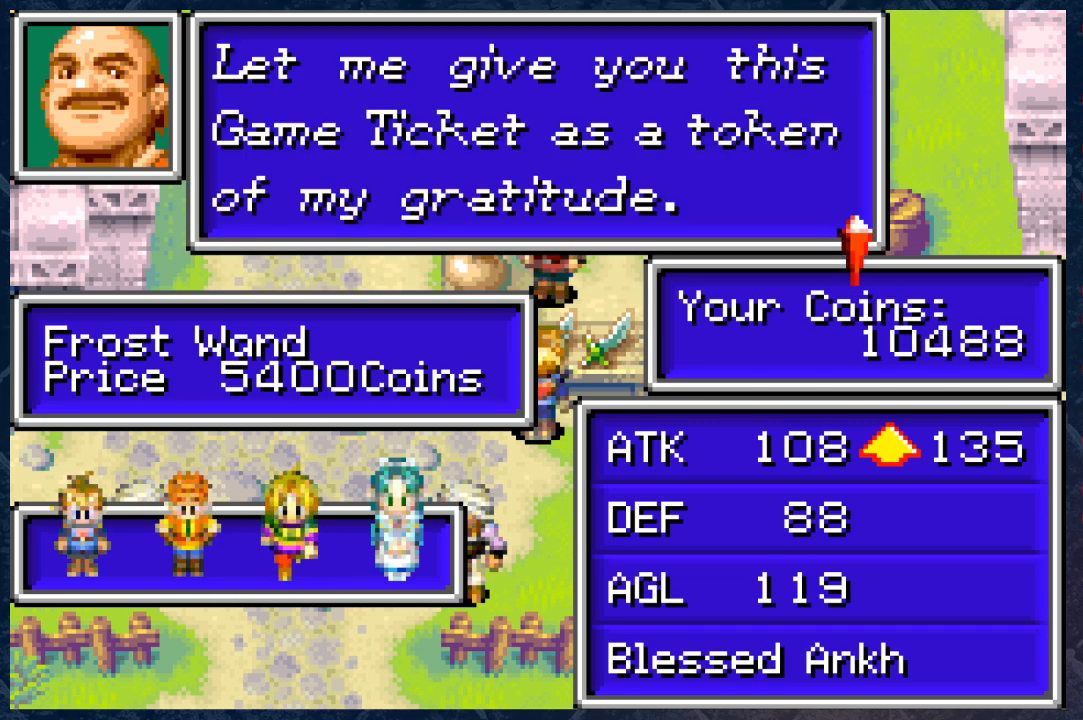
{"buttons": [], "left_stick": "center", "right_stick": "center", "events": []}
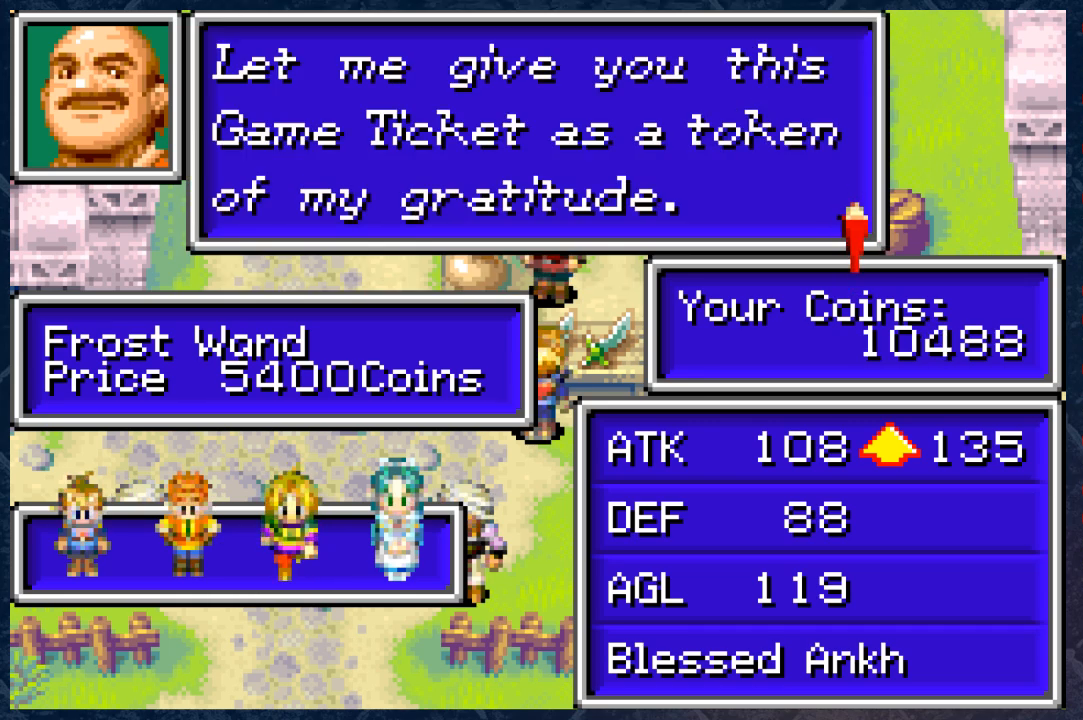
{"buttons": [], "left_stick": "center", "right_stick": "center", "events": [[83, "A", "down"], [217, "A", "up"]]}
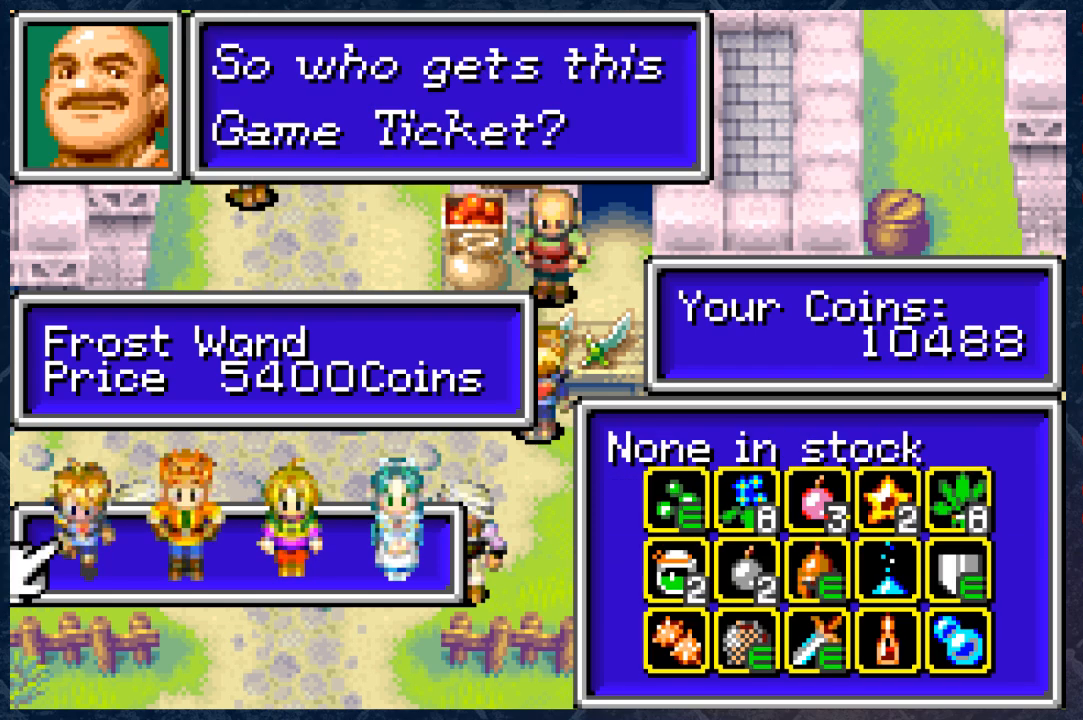
{"buttons": [], "left_stick": "center", "right_stick": "center", "events": []}
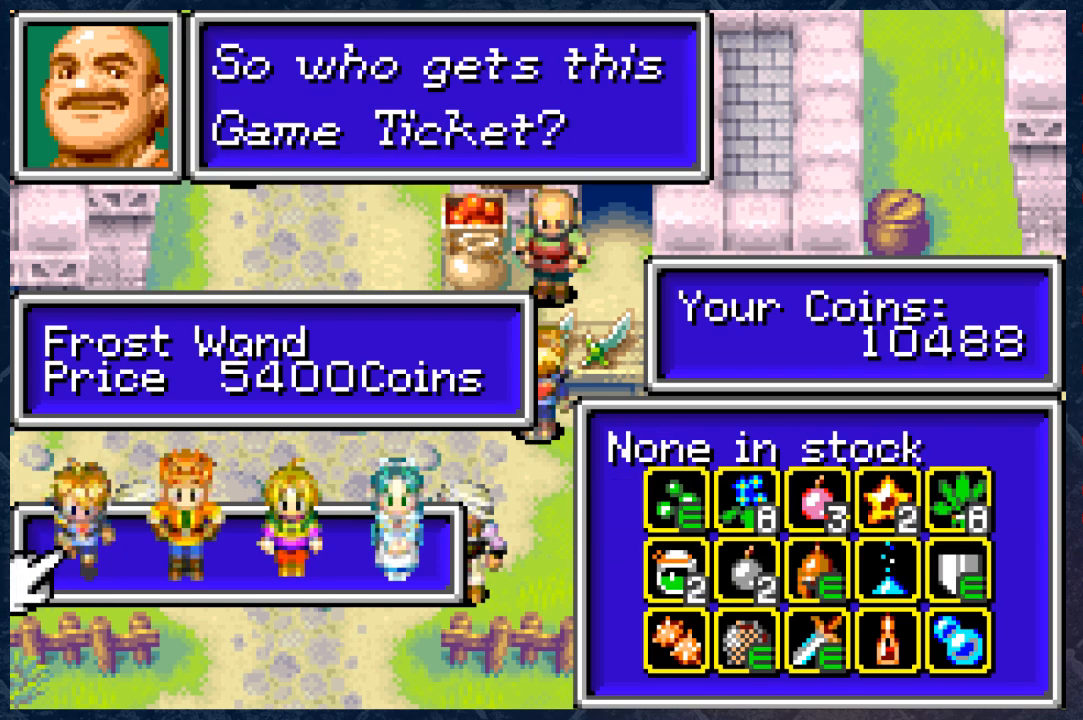
{"buttons": ["A"], "left_stick": "center", "right_stick": "center", "events": [[50, "DPAD_RIGHT", "down"], [167, "DPAD_RIGHT", "up"], [233, "DPAD_RIGHT", "down"], [317, "DPAD_RIGHT", "up"], [433, "A", "down"]]}
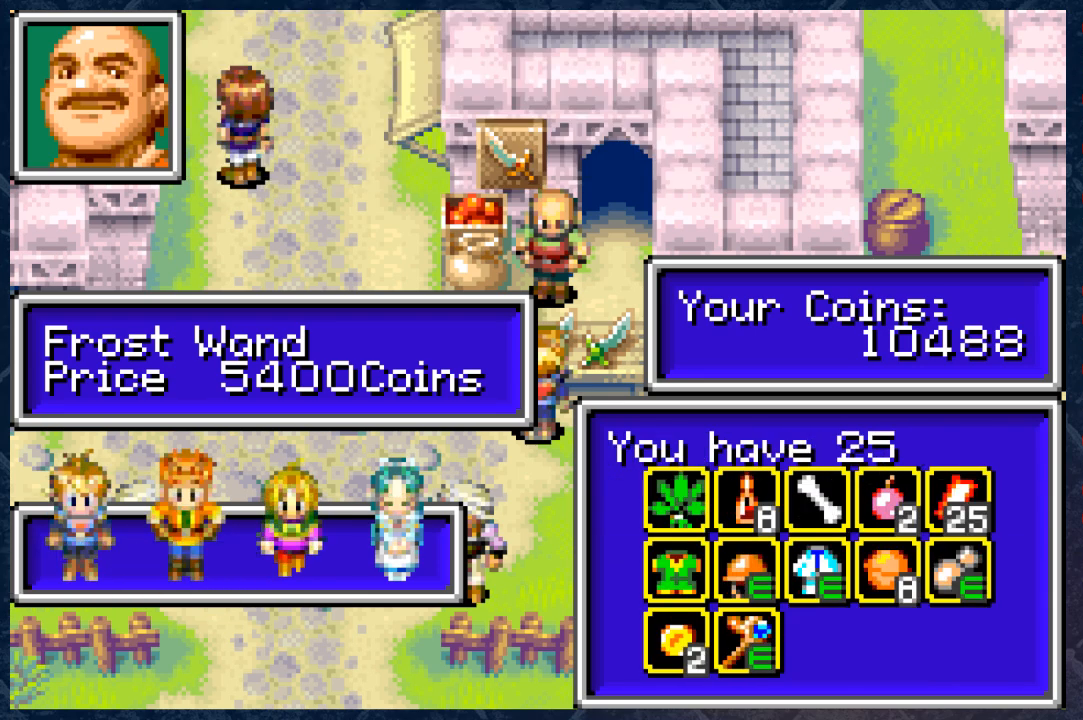
{"buttons": [], "left_stick": "center", "right_stick": "center", "events": [[117, "A", "up"]]}
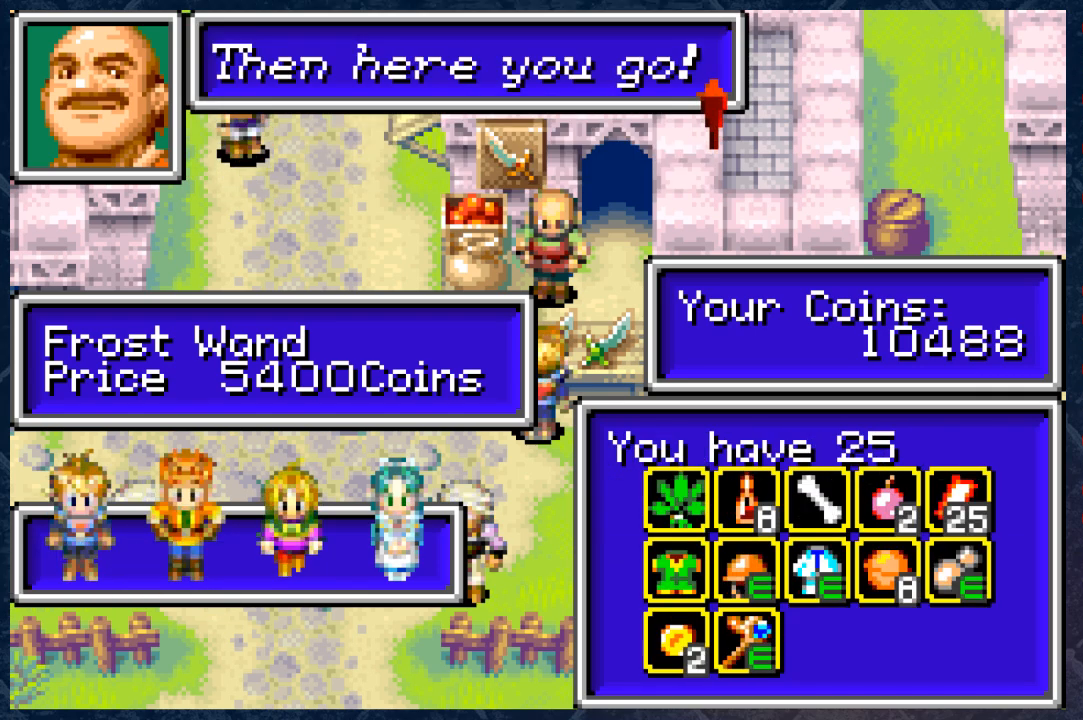
{"buttons": [], "left_stick": "center", "right_stick": "center", "events": [[83, "A", "down"], [217, "A", "up"]]}
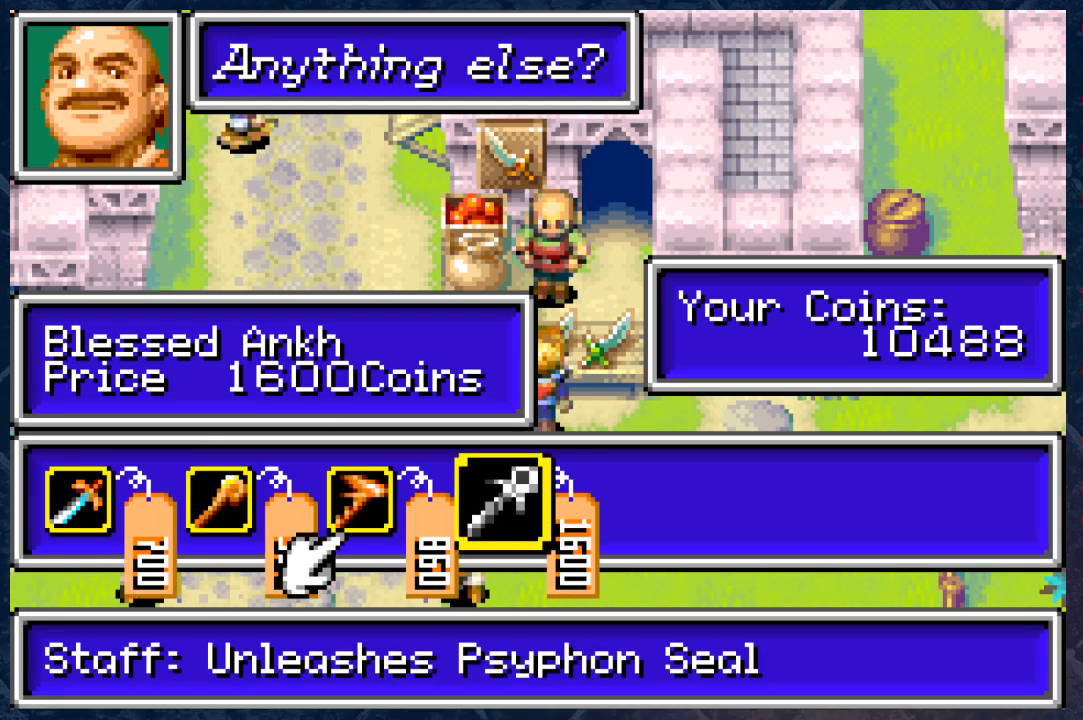
{"buttons": [], "left_stick": "center", "right_stick": "center", "events": []}
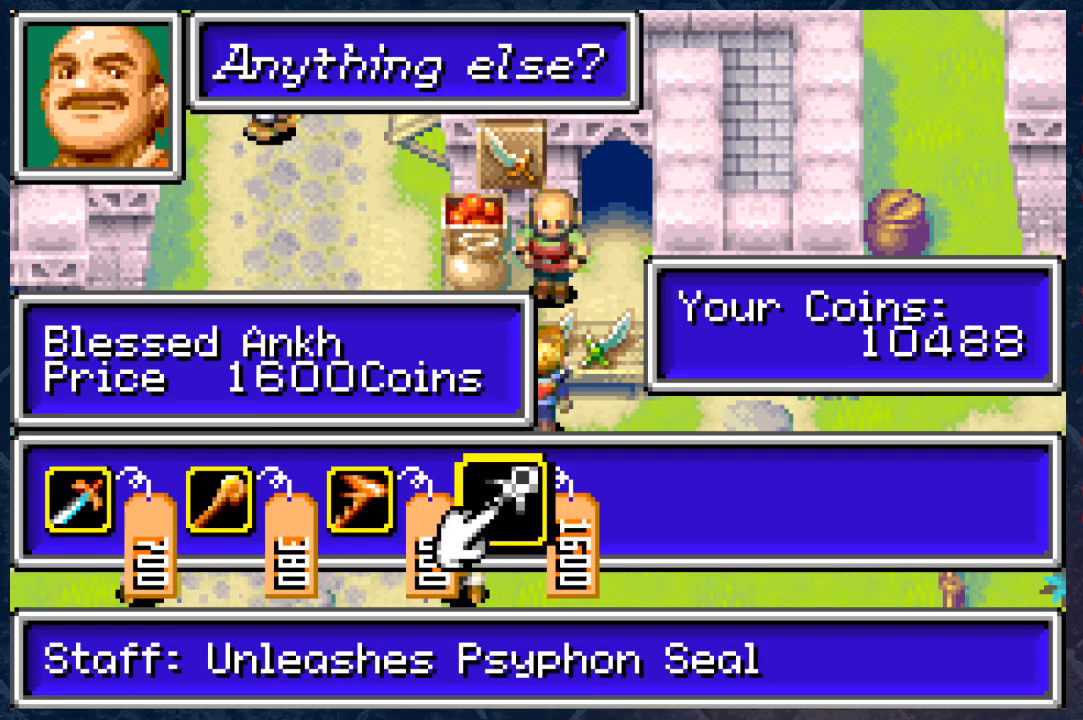
{"buttons": [], "left_stick": "center", "right_stick": "center", "events": []}
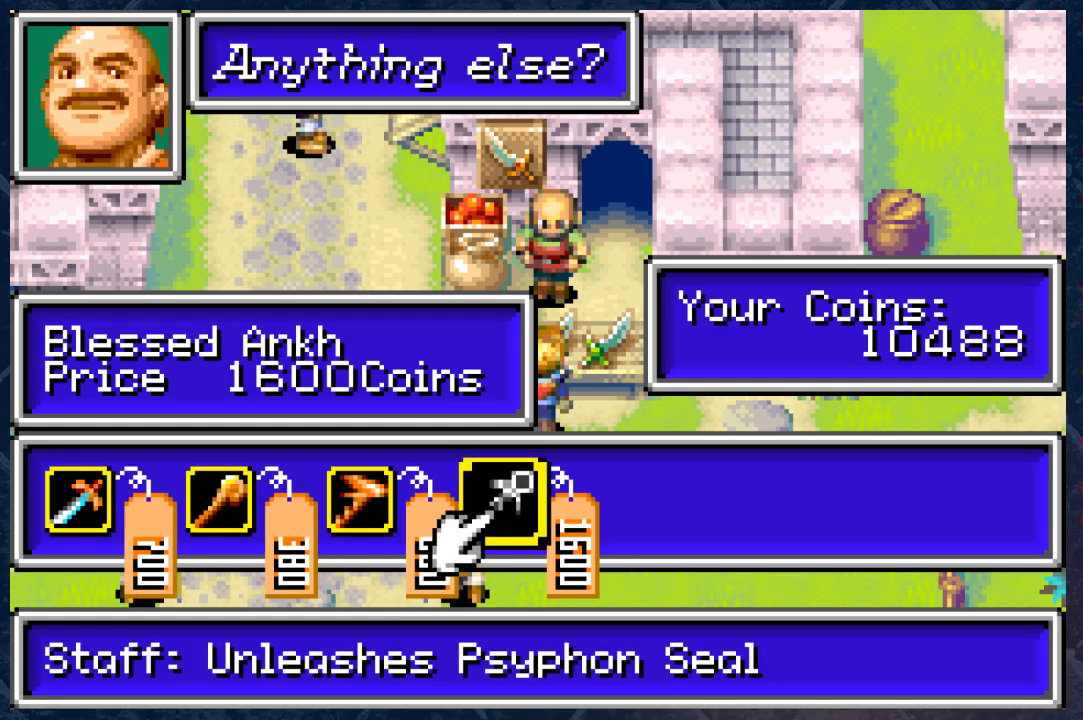
{"buttons": [], "left_stick": "center", "right_stick": "center", "events": [[283, "DPAD_LEFT", "down"], [400, "DPAD_LEFT", "up"]]}